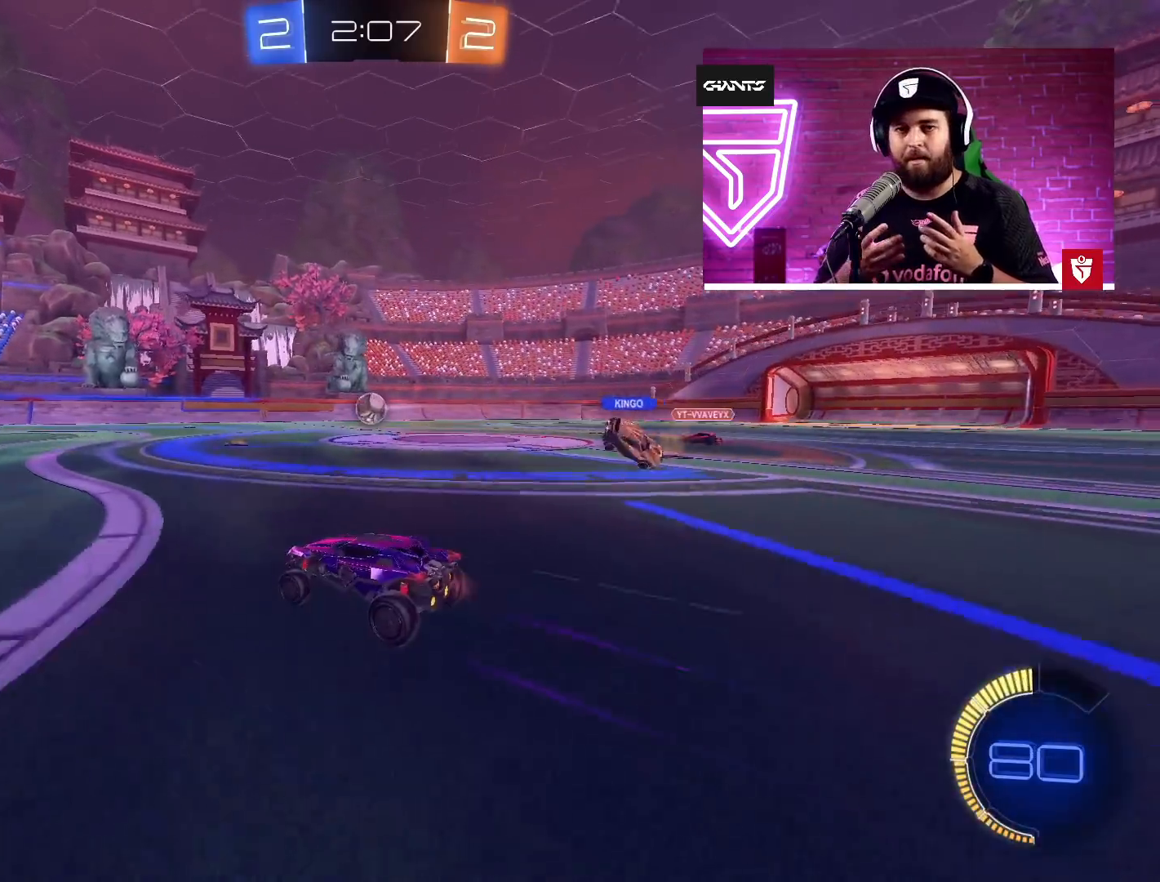
Gameplay with a controller (PlayStation layout); each line is a JSON object with the inputs held at the frame after it. "events" lists button and stick changes between this image and that frame as [ms after this image, input, new state], when the widget could be followed in between. Not read: right_stick.
{"buttons": ["R2"], "left_stick": "center", "events": []}
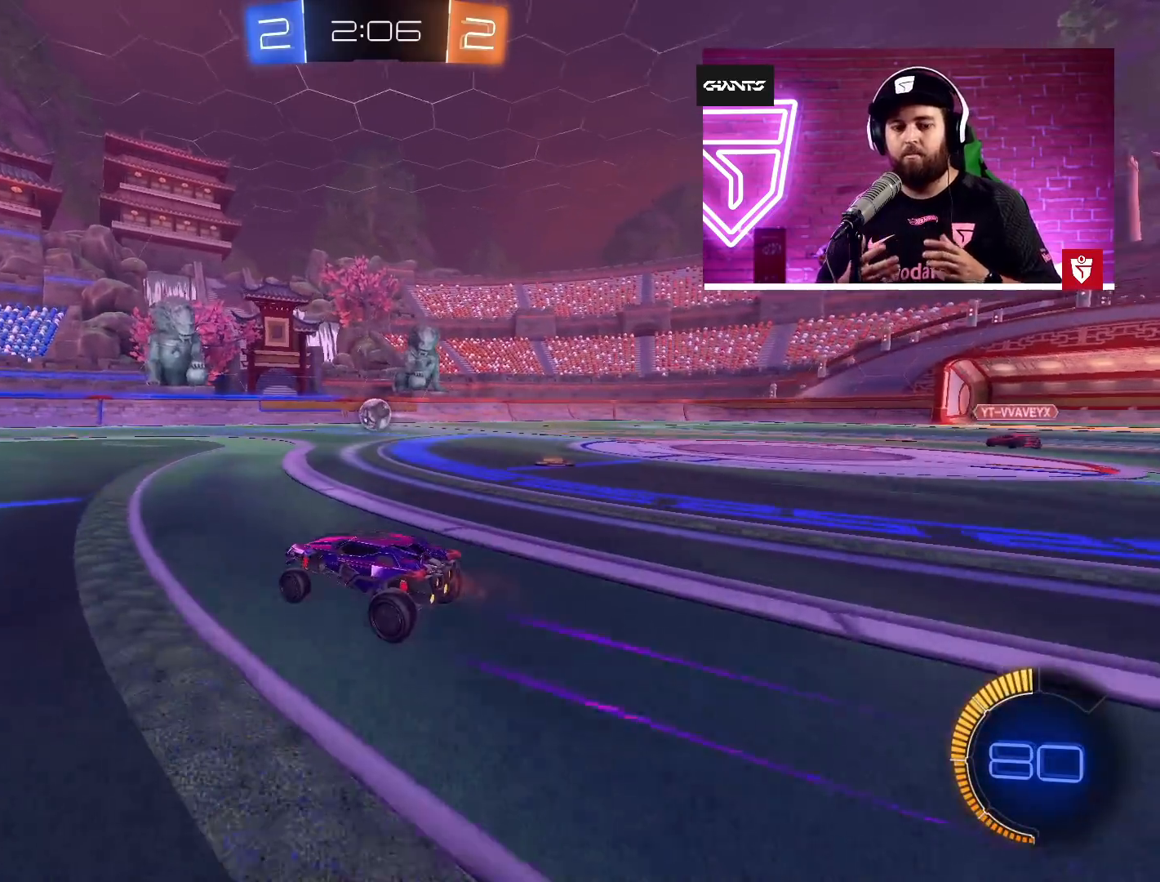
{"buttons": ["R2"], "left_stick": "center", "events": [[200, "left_stick", "right"], [300, "left_stick", "down-right"], [317, "SQUARE", "down"], [450, "SQUARE", "up"], [450, "left_stick", "center"]]}
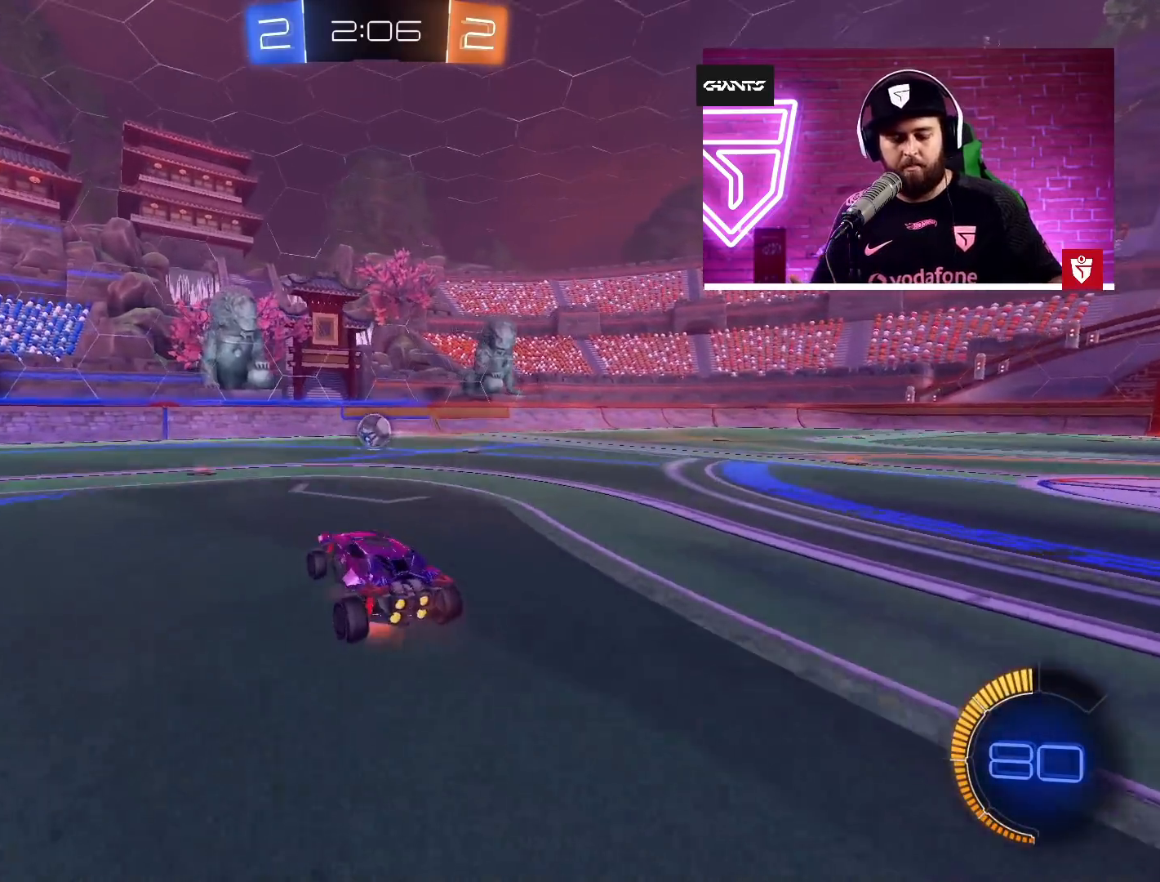
{"buttons": ["CROSS", "R2"], "left_stick": "center", "events": [[17, "SQUARE", "down"], [117, "left_stick", "down-right"], [167, "SQUARE", "up"], [300, "CROSS", "down"], [350, "left_stick", "center"]]}
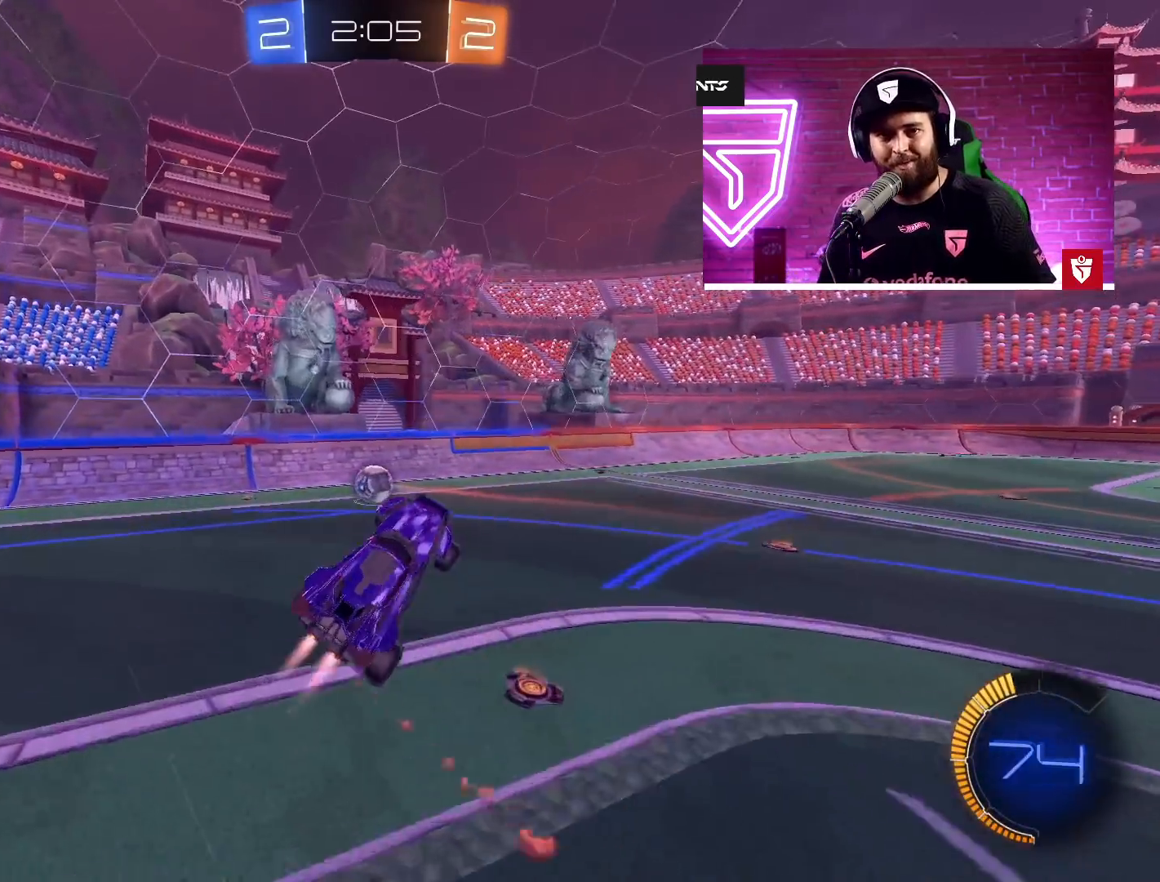
{"buttons": ["CROSS", "R2"], "left_stick": "center", "events": [[150, "left_stick", "left"], [300, "left_stick", "up"], [450, "left_stick", "center"]]}
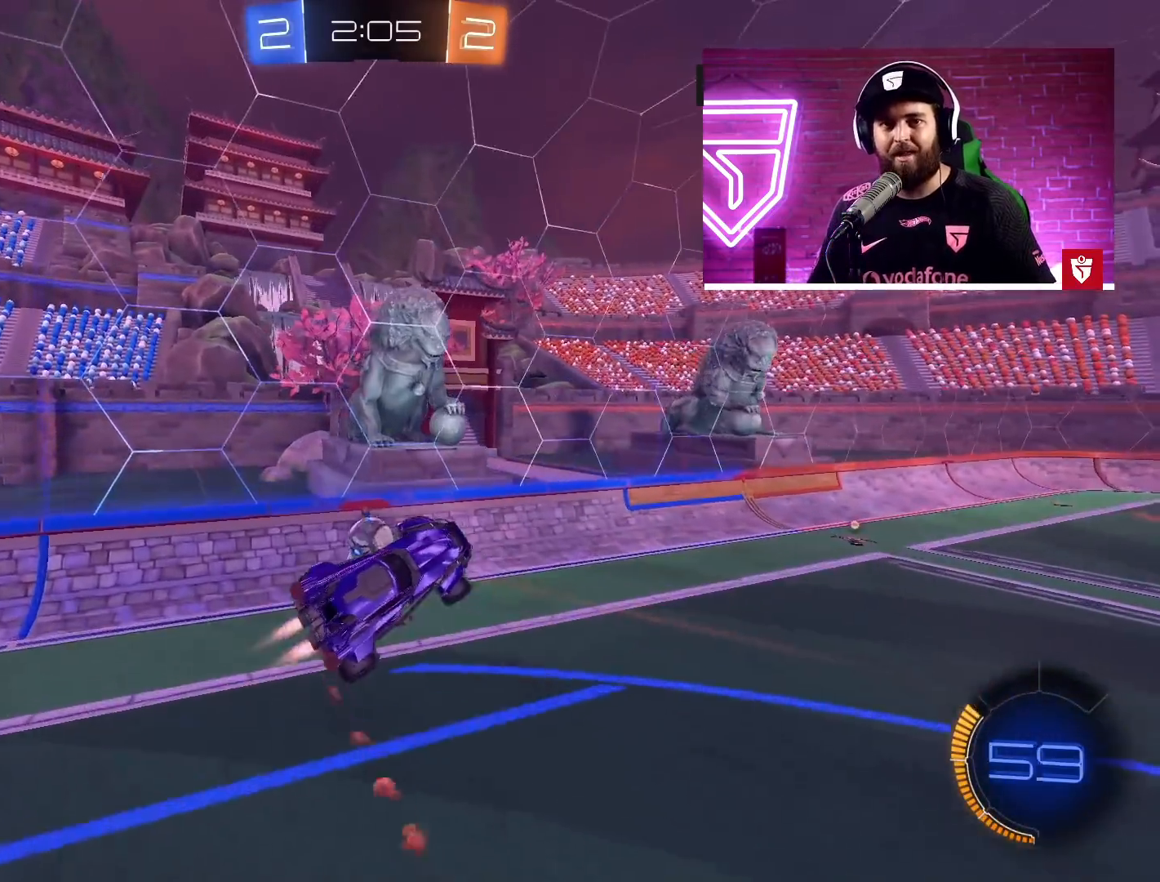
{"buttons": ["L1"], "left_stick": "up-right", "events": [[67, "left_stick", "right"], [117, "CROSS", "up"], [150, "R2", "up"], [150, "left_stick", "up"], [350, "left_stick", "up-right"], [367, "L1", "down"]]}
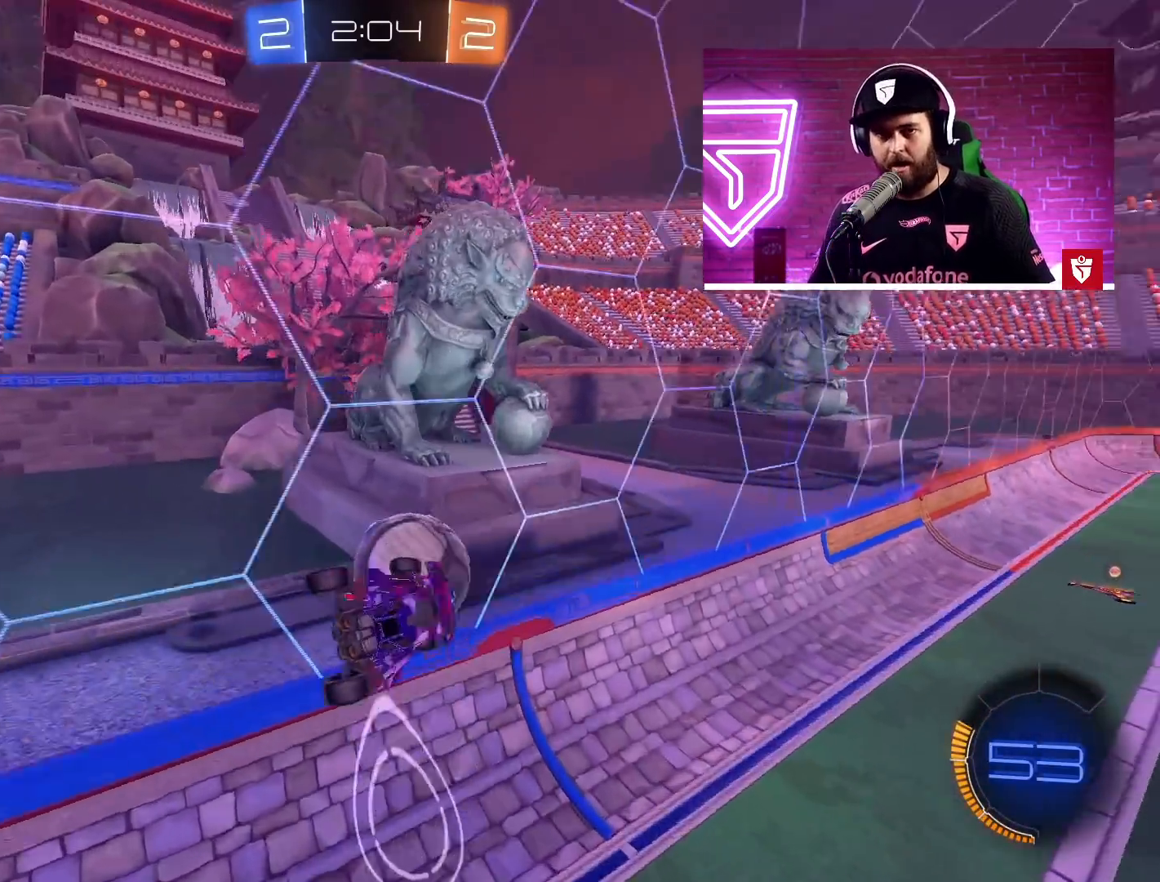
{"buttons": ["CROSS", "R2"], "left_stick": "up-right", "events": [[50, "R2", "down"], [67, "L1", "up"], [67, "left_stick", "down-right"], [150, "left_stick", "down-left"], [200, "left_stick", "center"], [250, "CROSS", "down"], [350, "left_stick", "up-right"]]}
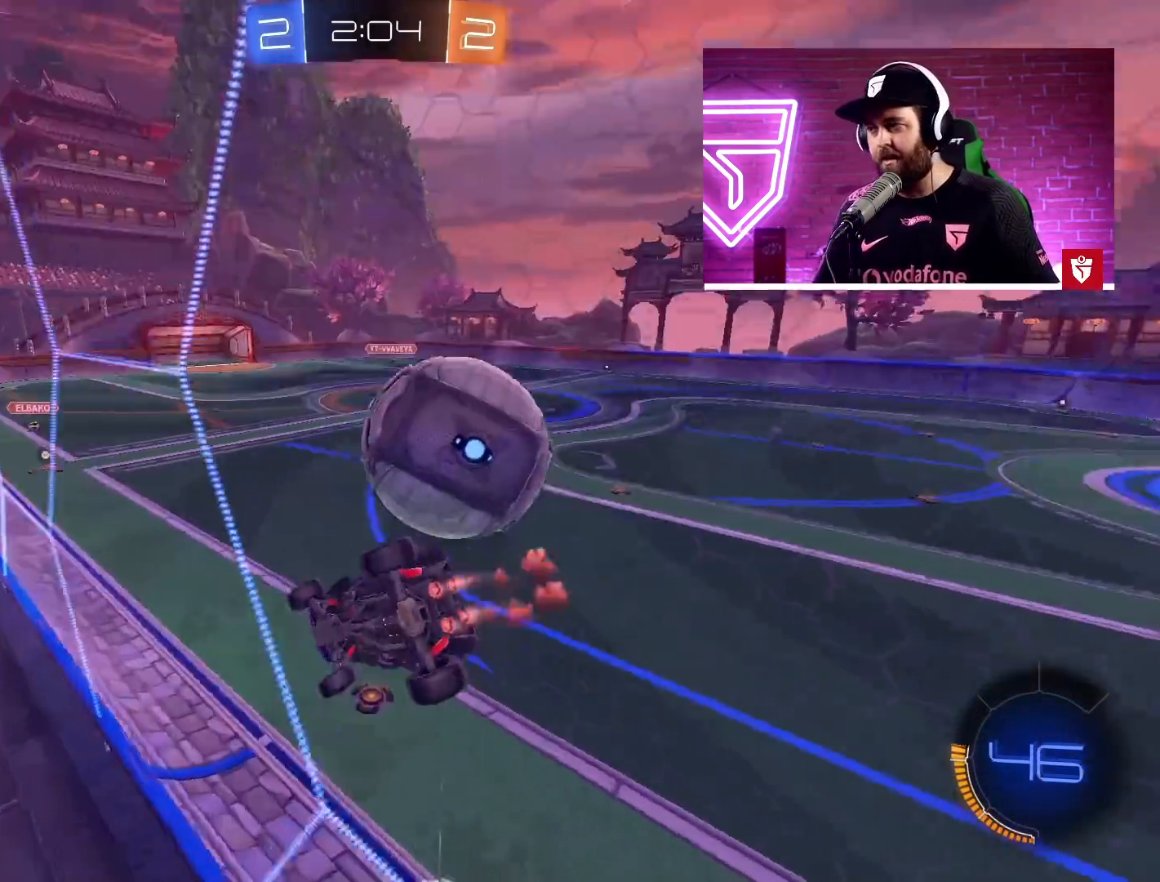
{"buttons": ["R2"], "left_stick": "right", "events": [[17, "CROSS", "up"], [50, "R2", "up"], [50, "left_stick", "right"], [100, "L2", "down"], [200, "L3", "down"], [200, "left_stick", "down-right"], [300, "L2", "up"], [300, "L3", "up"], [300, "R2", "down"], [300, "left_stick", "right"]]}
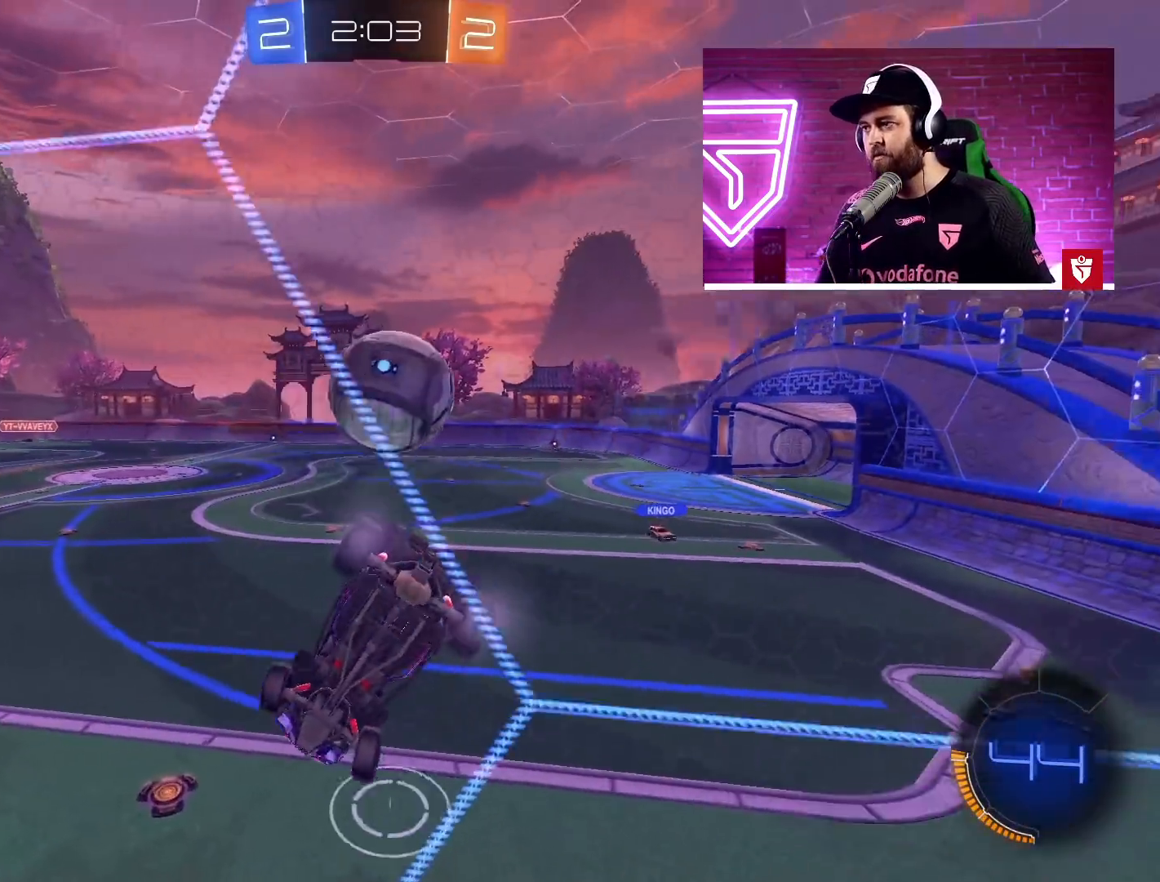
{"buttons": ["CROSS", "R2"], "left_stick": "right", "events": [[167, "left_stick", "center"], [400, "left_stick", "right"], [500, "CROSS", "down"]]}
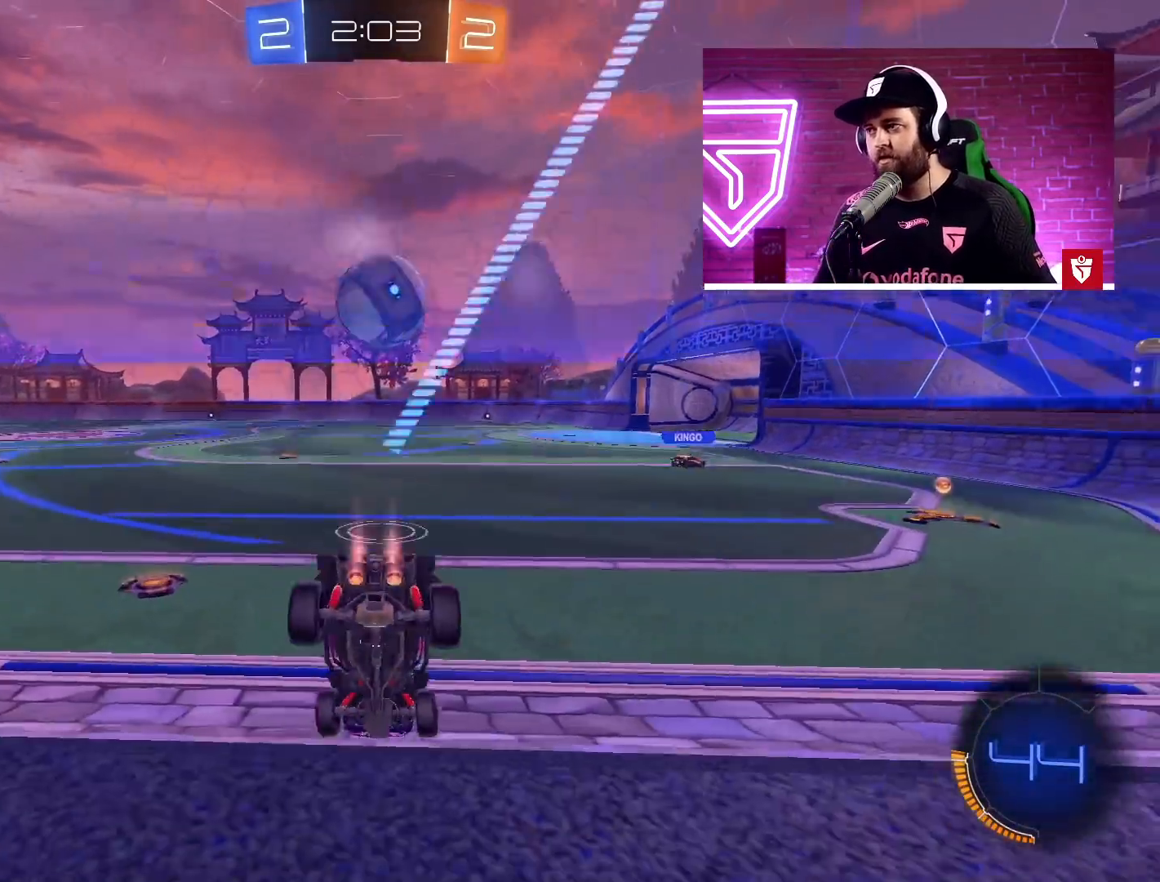
{"buttons": ["CROSS", "R2"], "left_stick": "right", "events": [[50, "left_stick", "center"], [350, "left_stick", "left"], [450, "left_stick", "center"], [500, "left_stick", "right"]]}
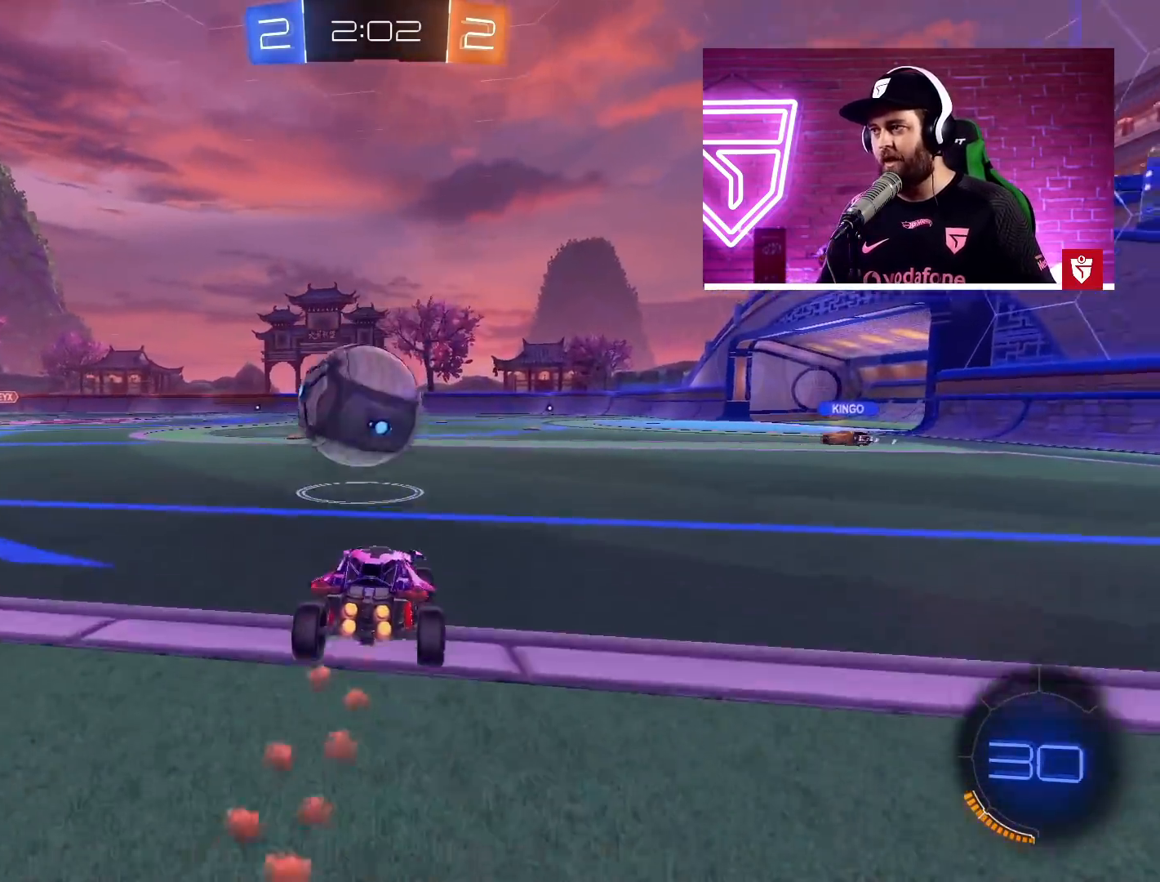
{"buttons": ["R2"], "left_stick": "center", "events": [[17, "SQUARE", "down"], [100, "left_stick", "down-left"], [117, "L1", "down"], [117, "L3", "down"], [150, "R2", "up"], [150, "SQUARE", "up"], [167, "left_stick", "left"], [217, "R2", "down"], [217, "SQUARE", "down"], [433, "L1", "up"], [433, "L3", "up"], [467, "SQUARE", "up"], [500, "CROSS", "up"], [500, "left_stick", "center"]]}
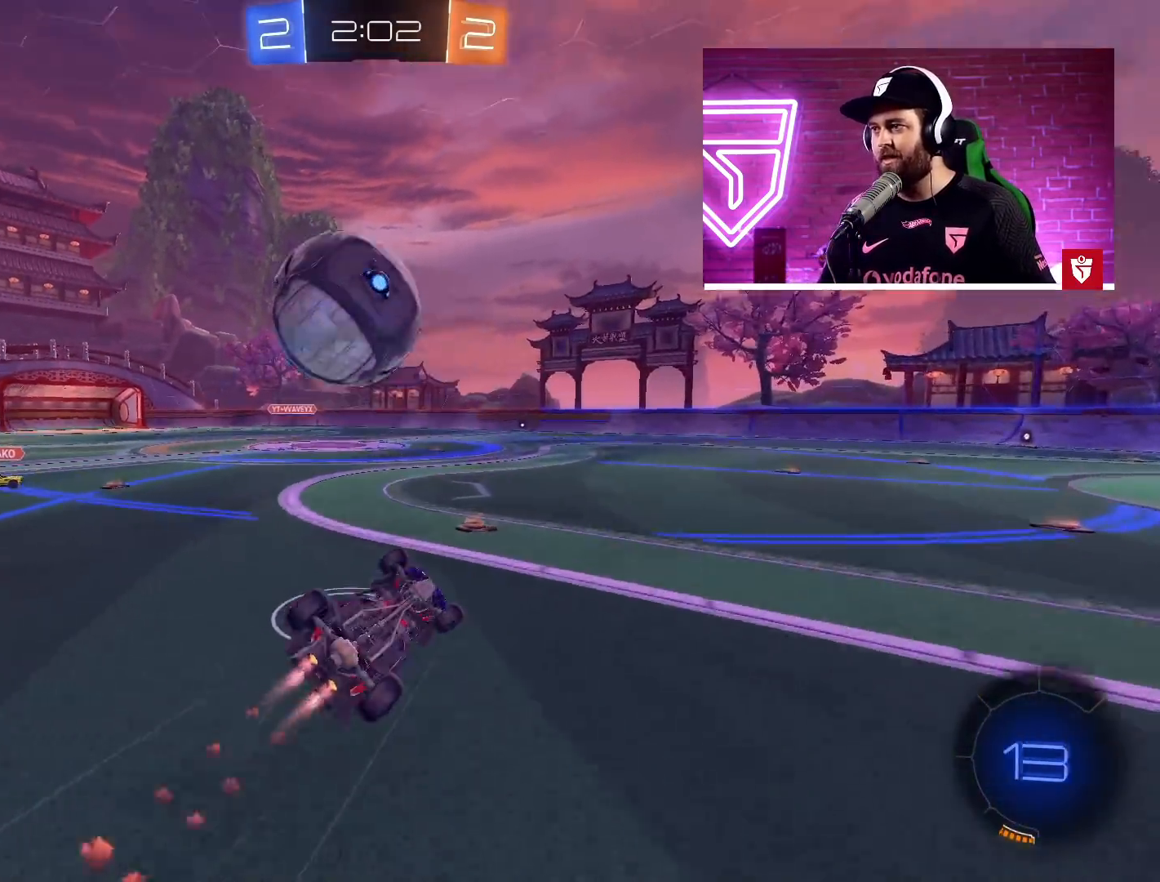
{"buttons": ["R2"], "left_stick": "left", "events": [[150, "TRIANGLE", "down"], [167, "left_stick", "left"], [250, "TRIANGLE", "up"], [350, "left_stick", "center"], [450, "left_stick", "left"]]}
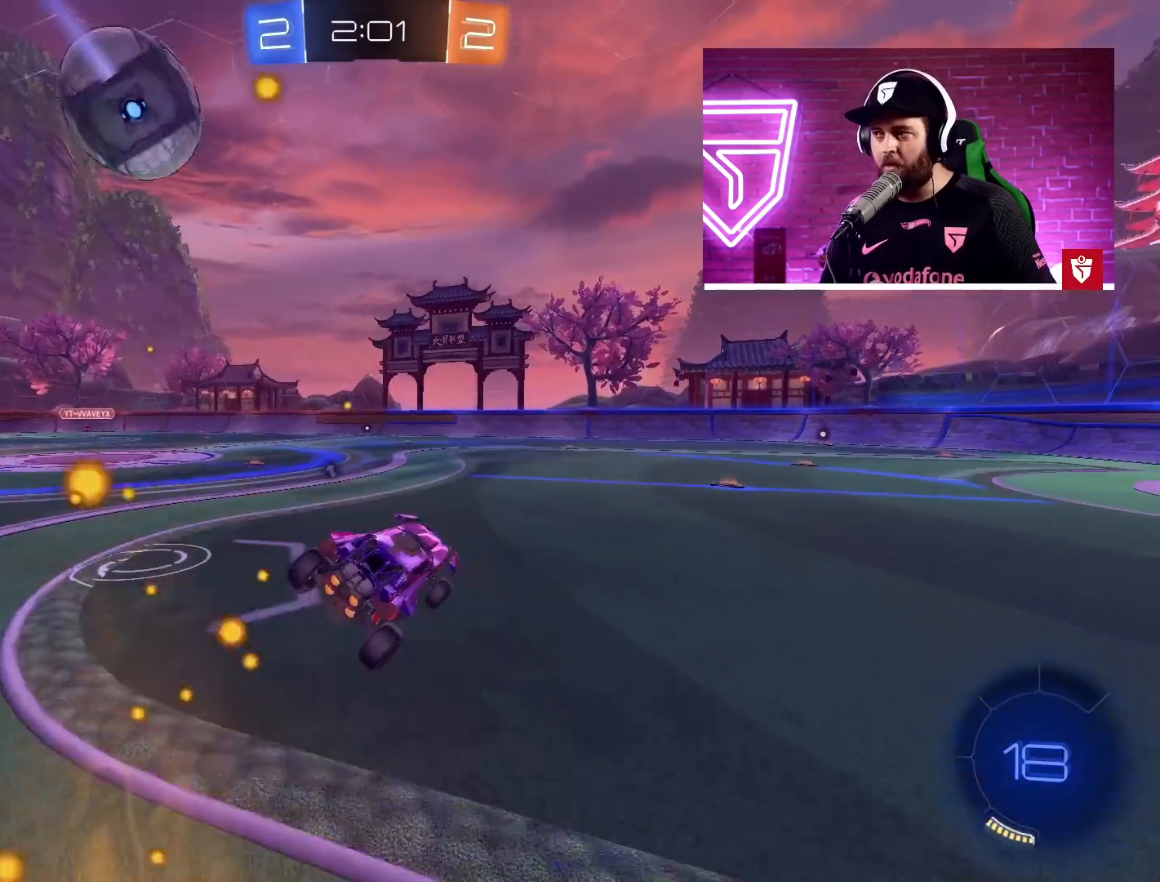
{"buttons": ["R2"], "left_stick": "center", "events": [[117, "left_stick", "center"], [217, "left_stick", "left"], [300, "CROSS", "down"], [417, "left_stick", "center"], [467, "CROSS", "up"]]}
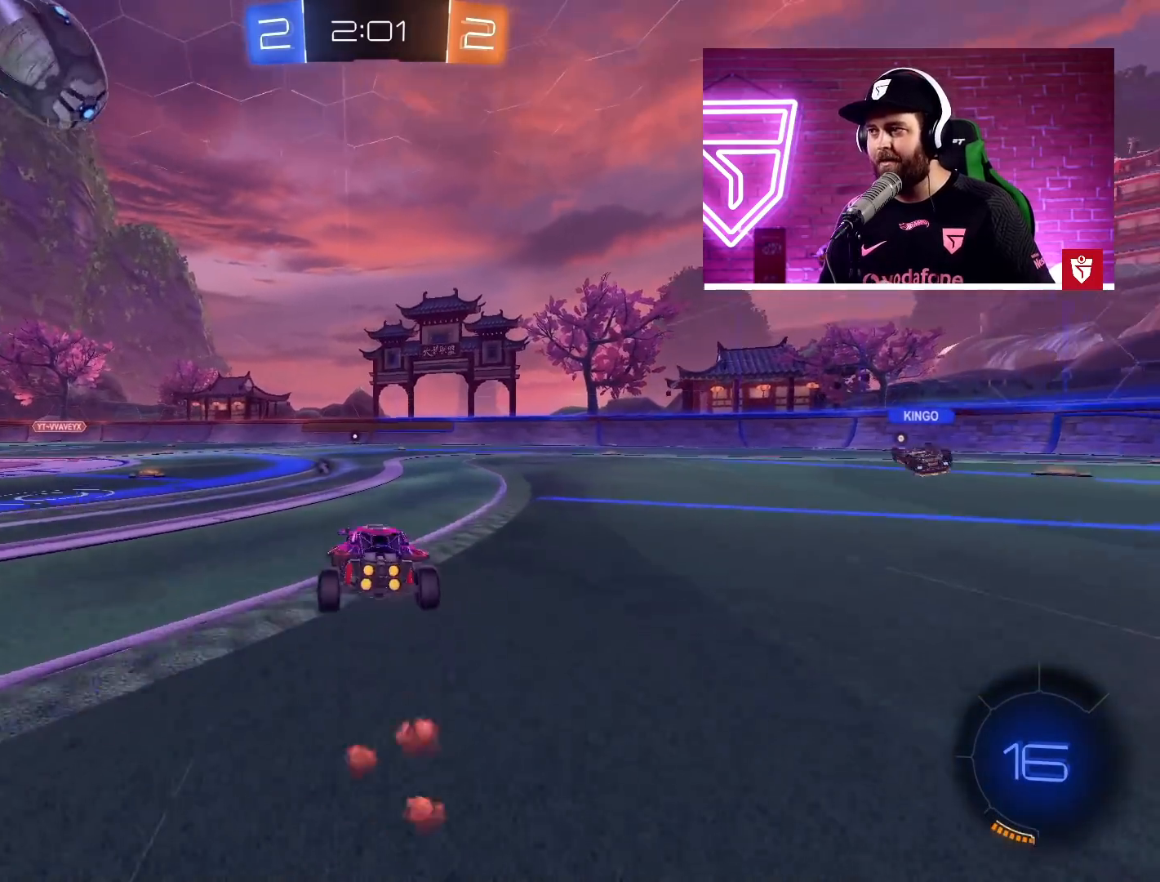
{"buttons": ["R2"], "left_stick": "left", "events": [[500, "left_stick", "left"]]}
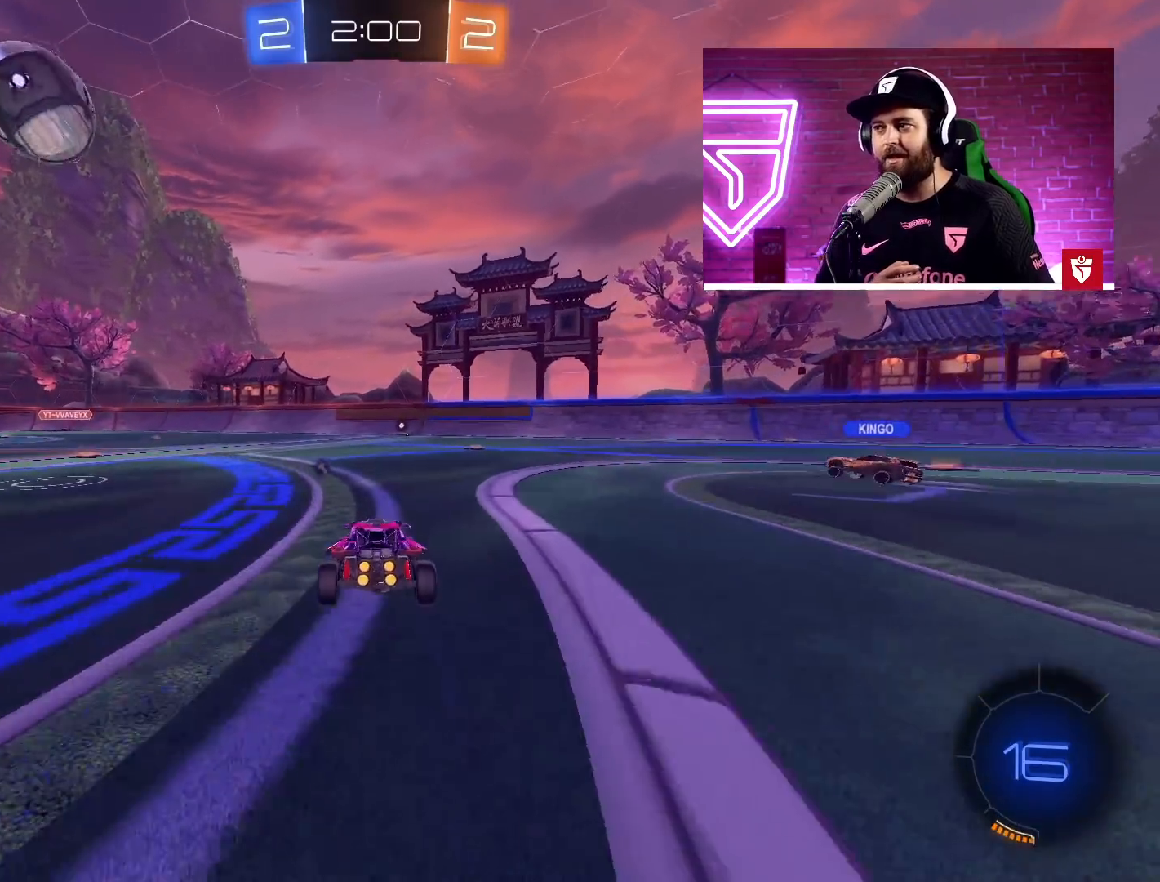
{"buttons": ["R2"], "left_stick": "right", "events": [[50, "left_stick", "center"], [100, "left_stick", "right"], [250, "TRIANGLE", "down"], [400, "TRIANGLE", "up"]]}
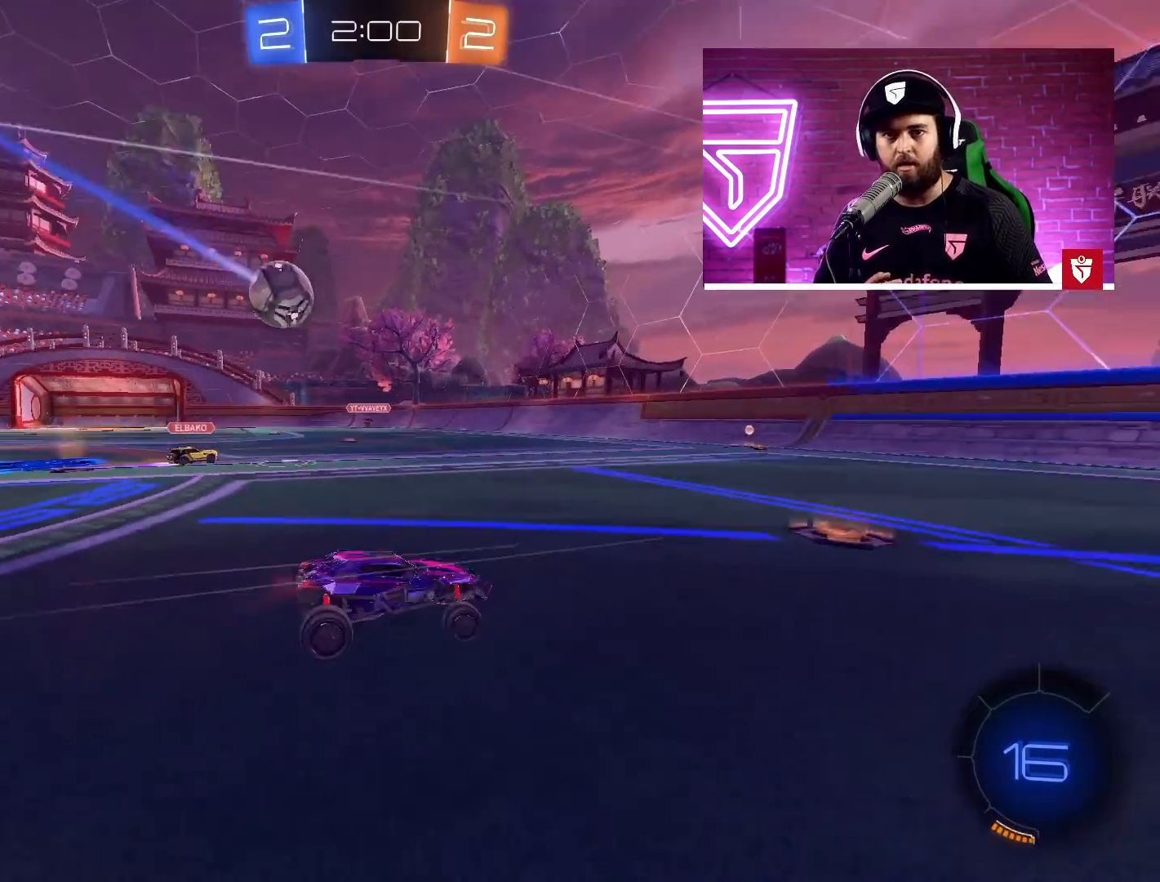
{"buttons": ["R2"], "left_stick": "left", "events": [[250, "left_stick", "center"], [300, "left_stick", "left"], [367, "left_stick", "center"], [500, "left_stick", "left"]]}
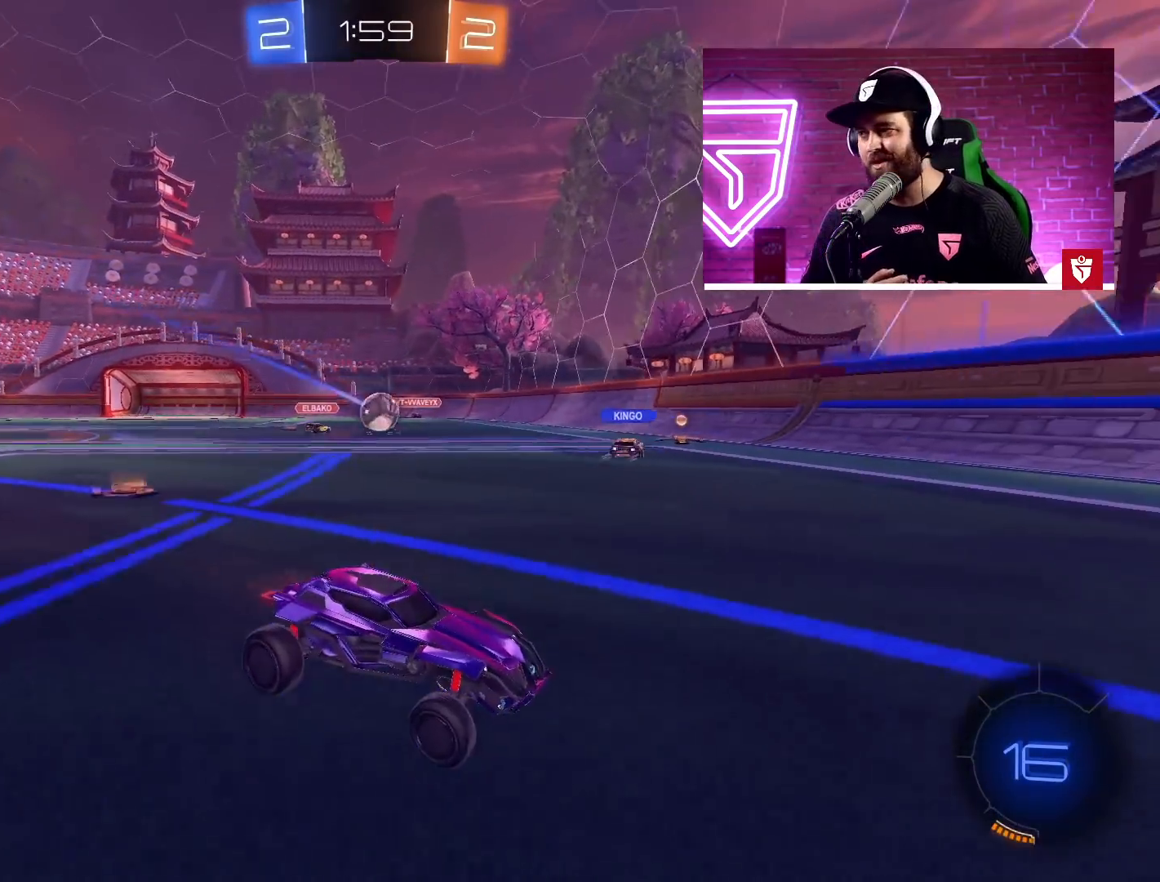
{"buttons": ["R2"], "left_stick": "left", "events": [[167, "L1", "down"], [317, "L1", "up"]]}
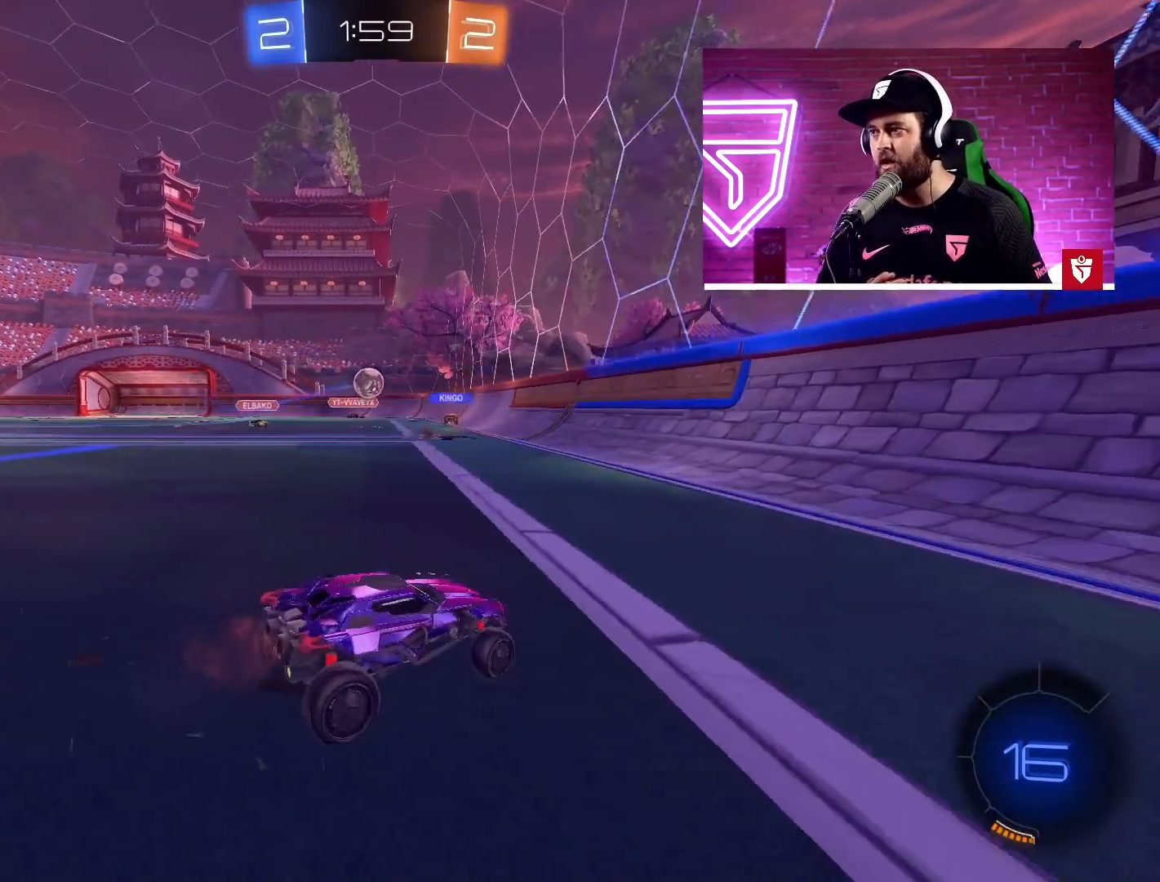
{"buttons": ["R2"], "left_stick": "center", "events": [[467, "left_stick", "center"]]}
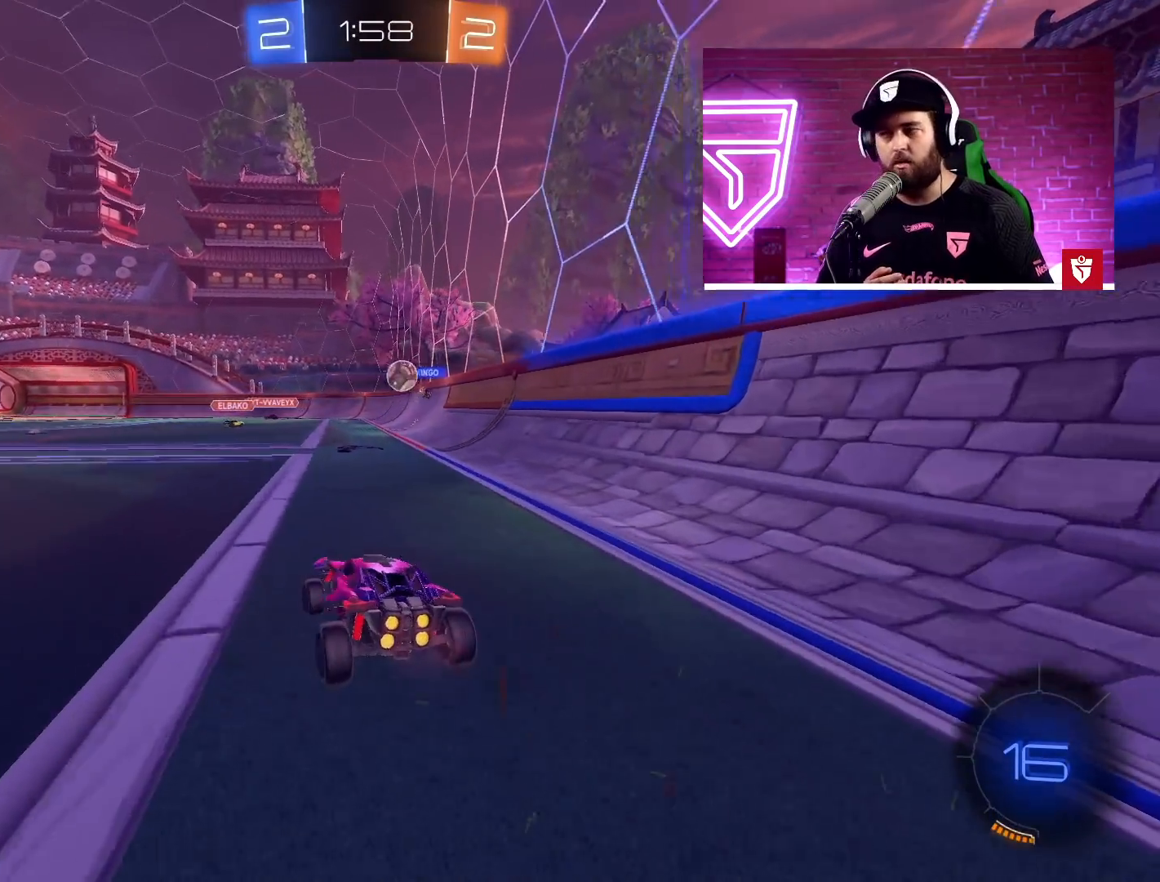
{"buttons": ["R2"], "left_stick": "center", "events": []}
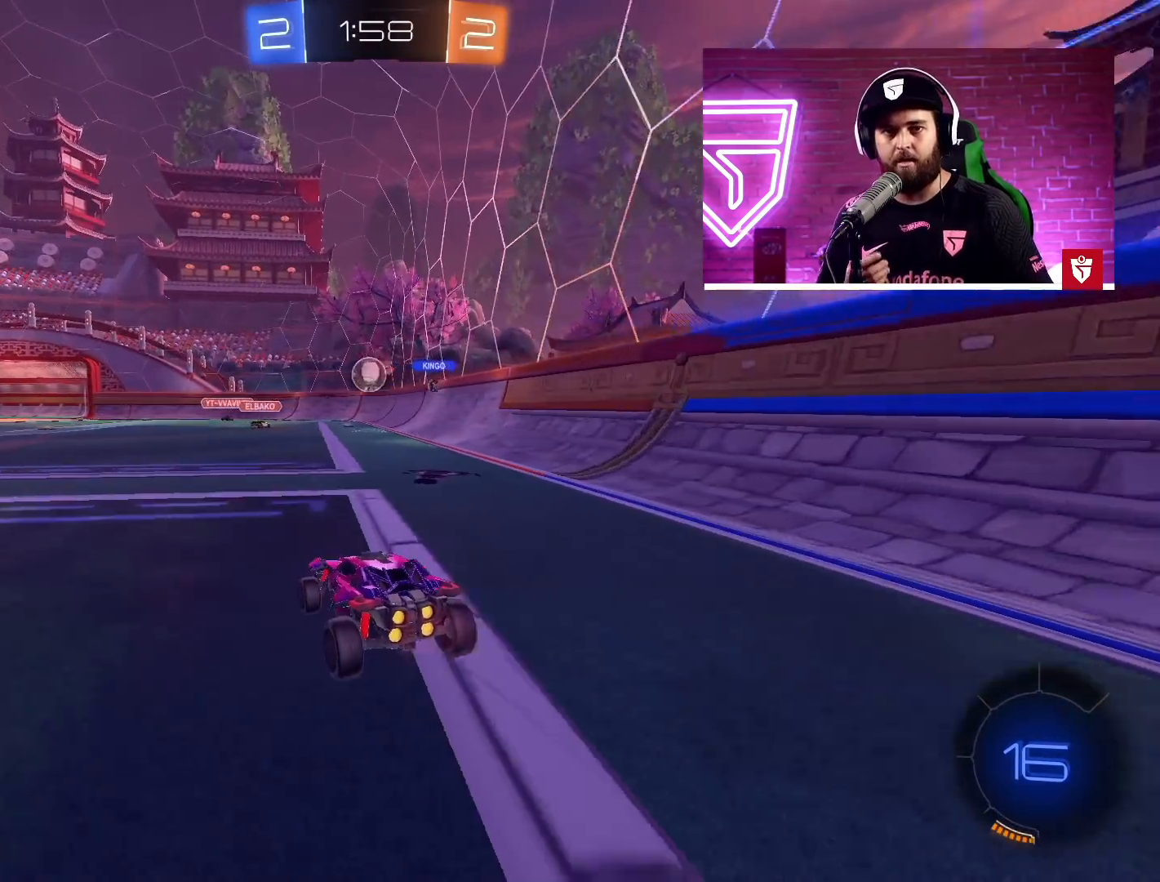
{"buttons": ["R2"], "left_stick": "left", "events": [[150, "left_stick", "left"]]}
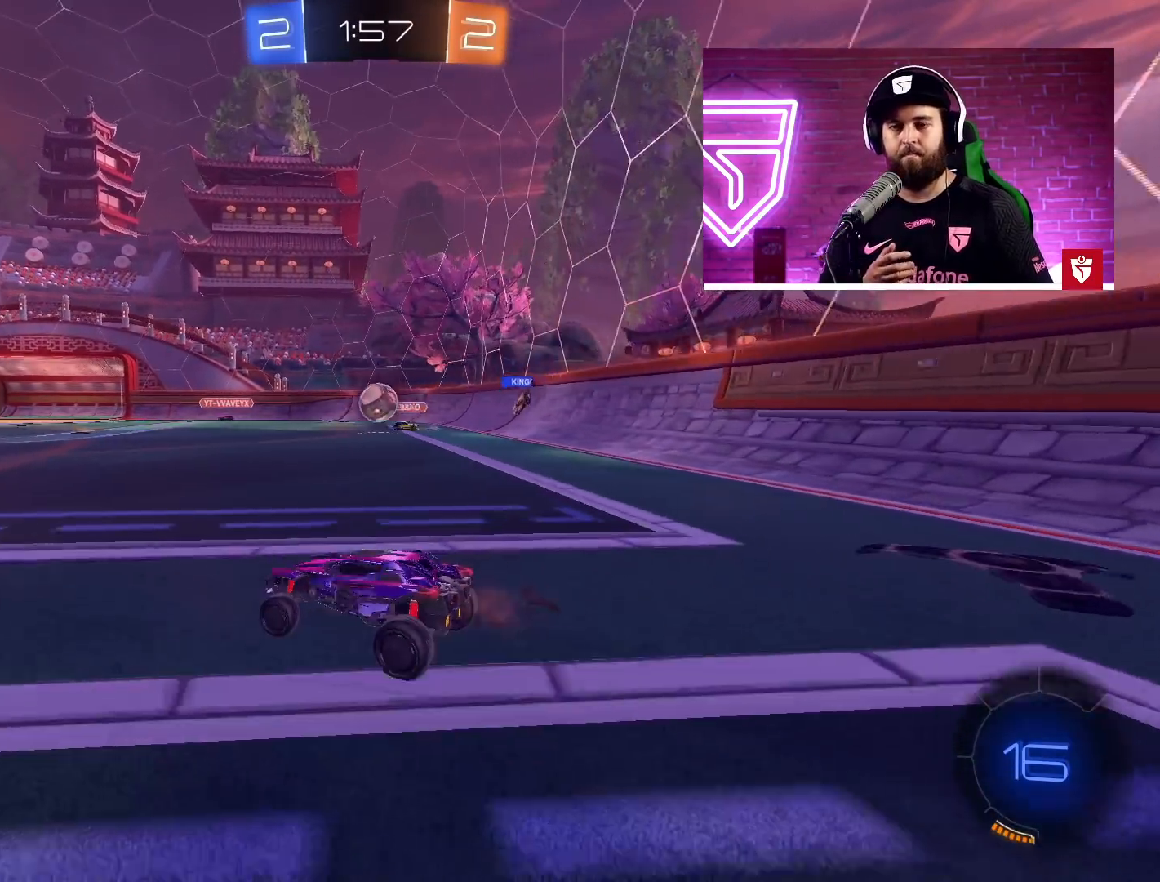
{"buttons": ["R2"], "left_stick": "up-right", "events": [[200, "left_stick", "right"], [250, "left_stick", "up-right"]]}
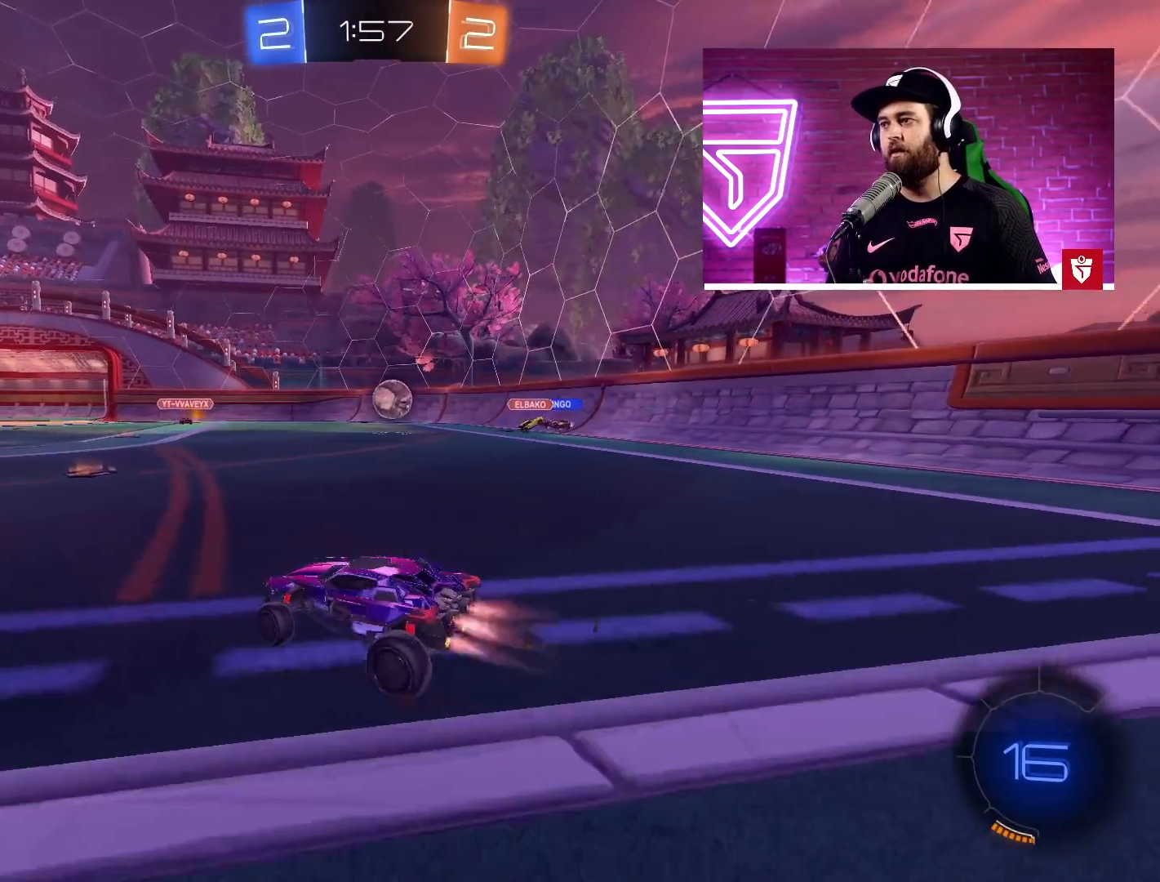
{"buttons": ["L1", "R2"], "left_stick": "left", "events": [[17, "CROSS", "down"], [150, "CROSS", "up"], [217, "CROSS", "down"], [317, "left_stick", "left"], [367, "CROSS", "up"], [500, "L1", "down"]]}
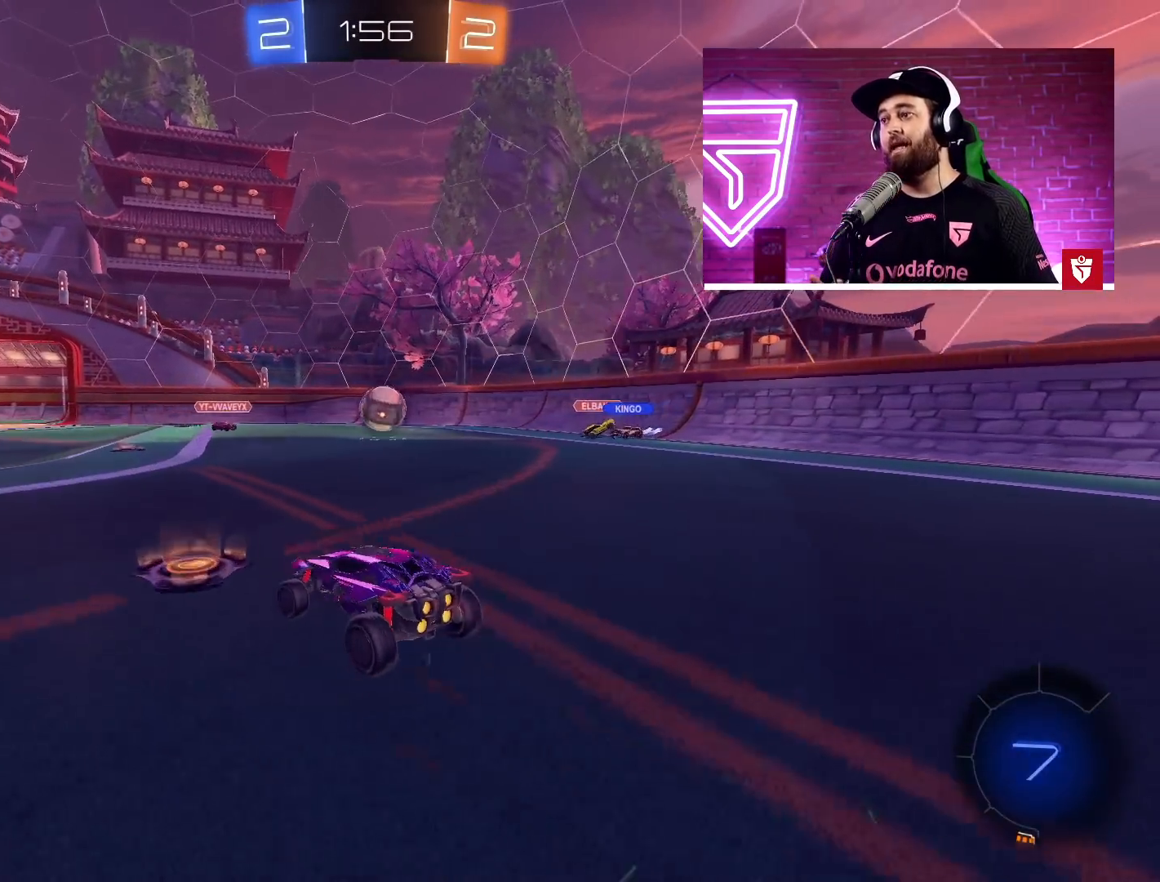
{"buttons": ["R2"], "left_stick": "left", "events": [[150, "L1", "up"]]}
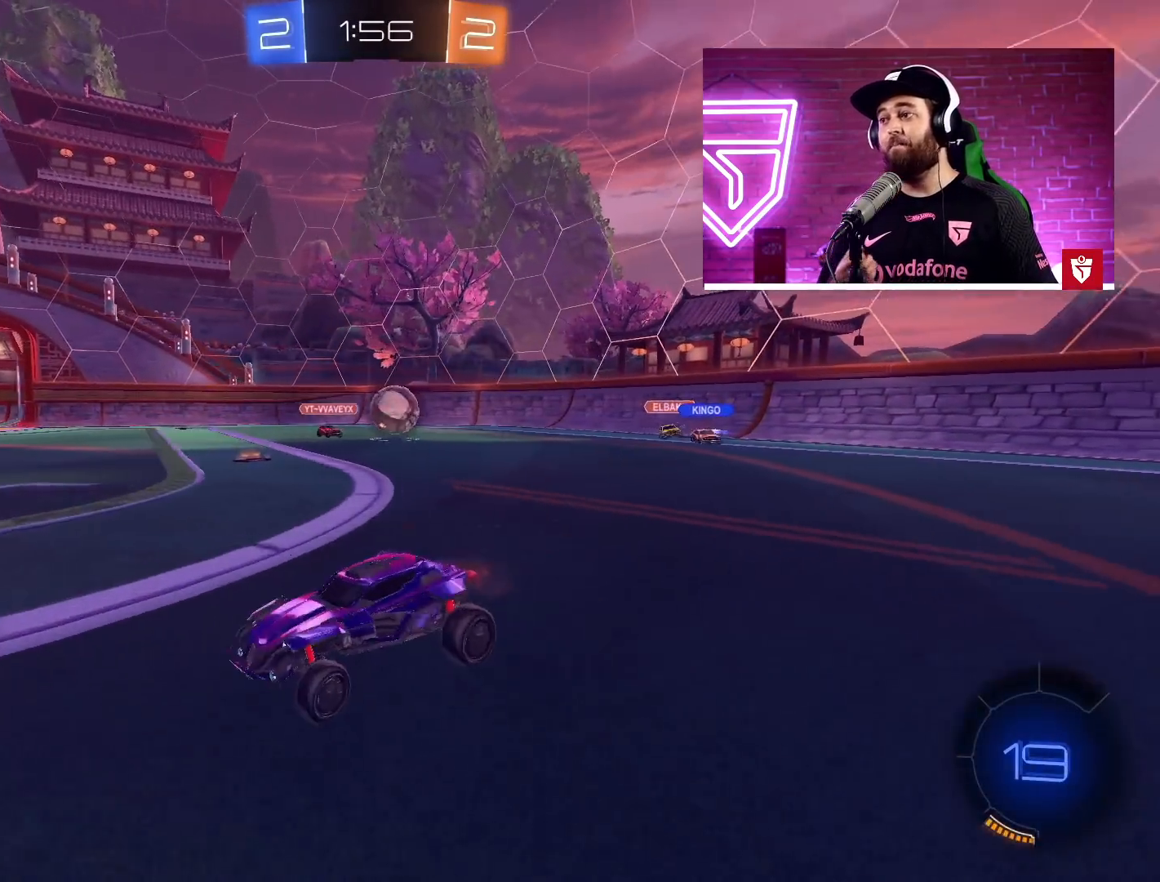
{"buttons": ["CROSS", "R2"], "left_stick": "center", "events": [[250, "CROSS", "down"], [400, "left_stick", "center"]]}
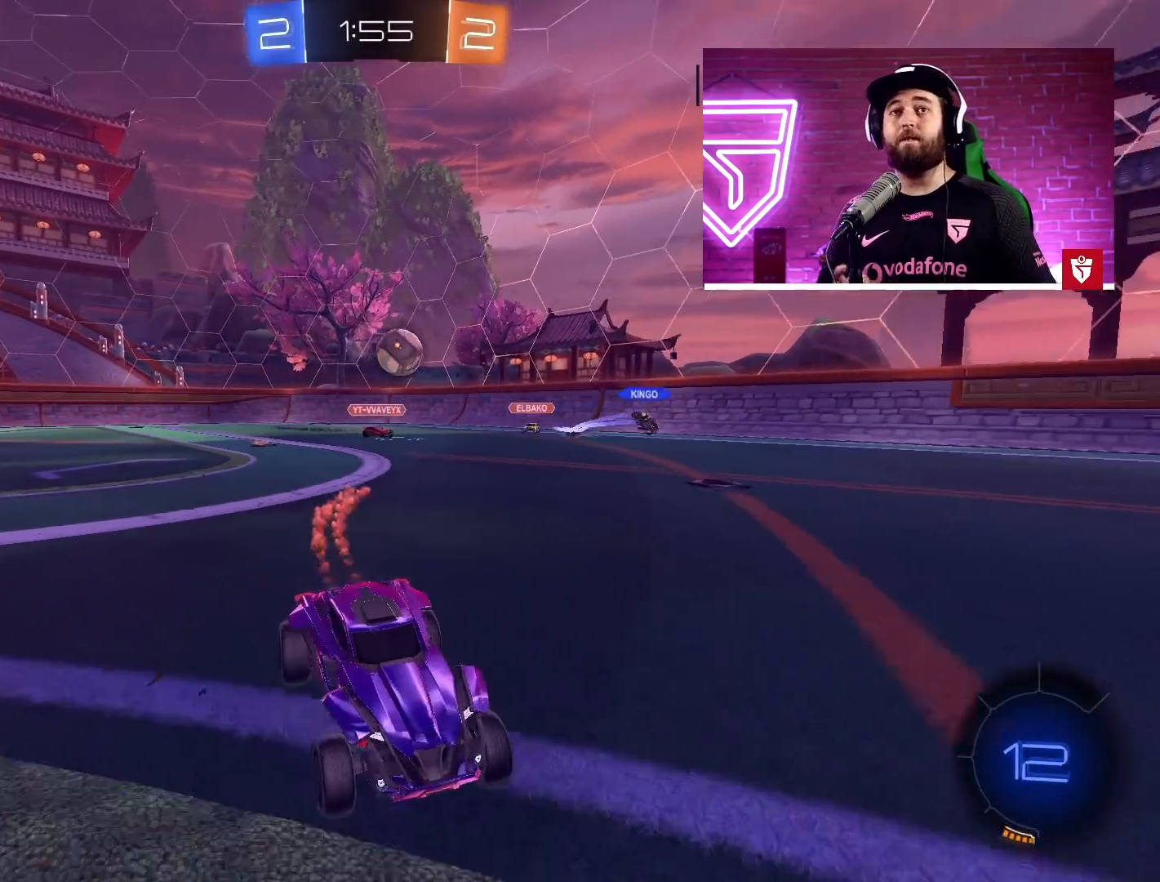
{"buttons": ["R2"], "left_stick": "center", "events": [[50, "L1", "down"], [50, "SQUARE", "down"], [50, "left_stick", "up-left"], [117, "L3", "down"], [150, "SQUARE", "up"], [217, "SQUARE", "down"], [350, "L1", "up"], [350, "L3", "up"], [400, "CROSS", "up"], [400, "SQUARE", "up"], [450, "left_stick", "center"]]}
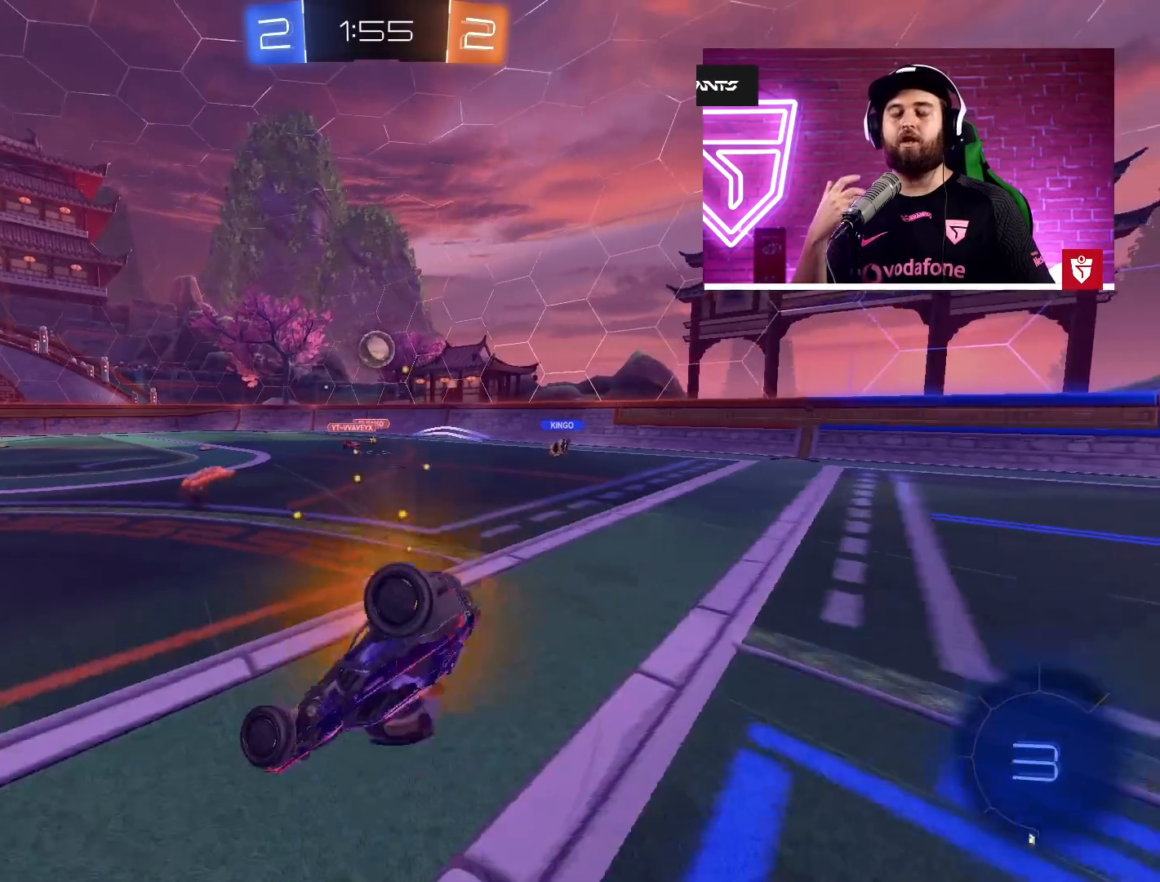
{"buttons": [], "left_stick": "center", "events": [[450, "R2", "up"]]}
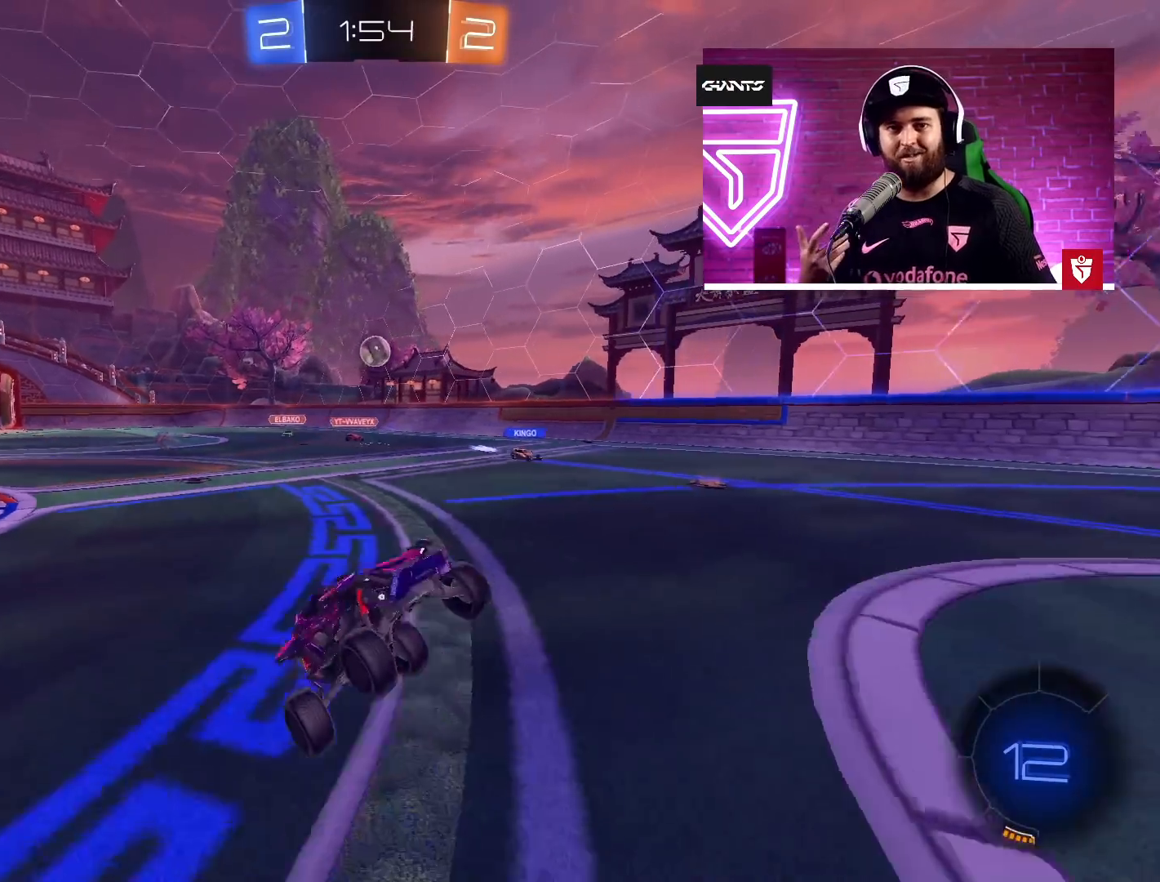
{"buttons": [], "left_stick": "right", "events": [[350, "left_stick", "right"]]}
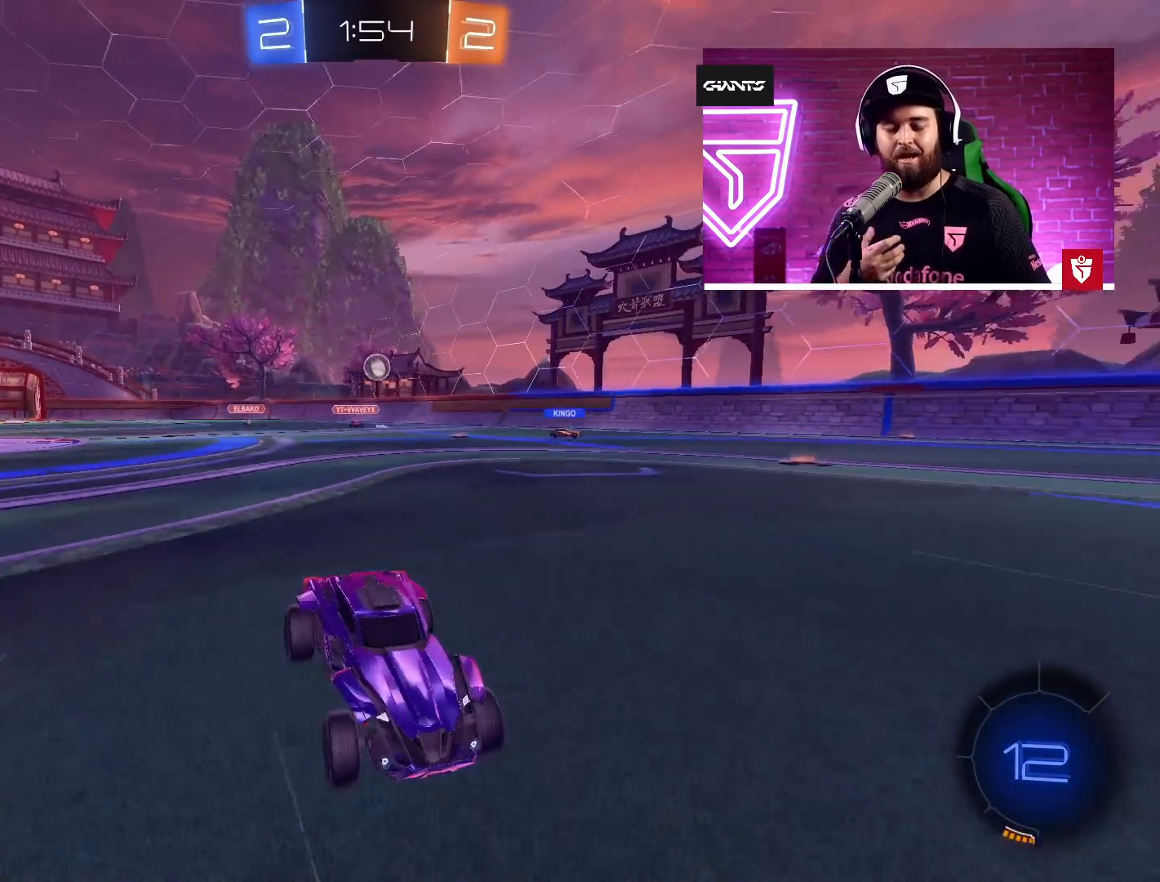
{"buttons": [], "left_stick": "left", "events": [[17, "left_stick", "center"], [200, "left_stick", "left"], [317, "left_stick", "center"], [500, "left_stick", "left"]]}
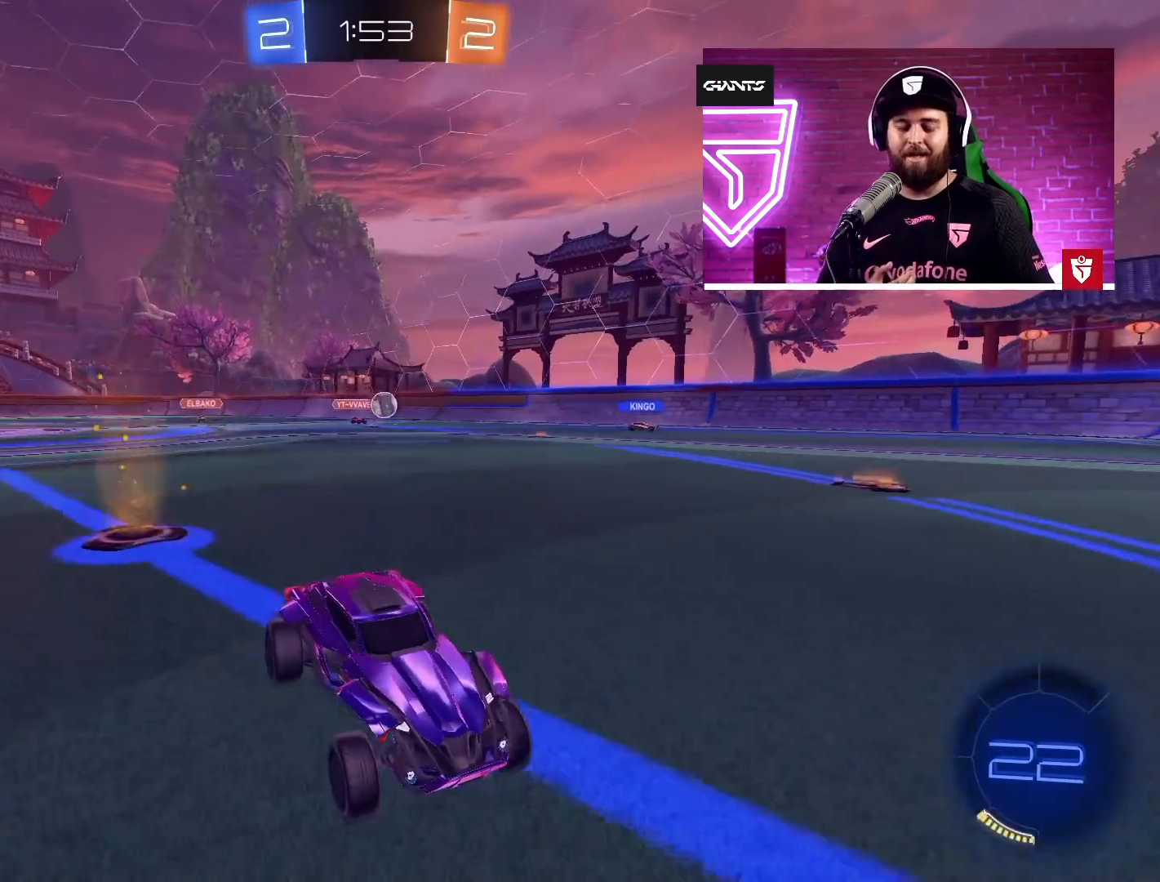
{"buttons": [], "left_stick": "right", "events": [[67, "R2", "down"], [350, "R2", "up"], [350, "left_stick", "center"], [400, "left_stick", "right"]]}
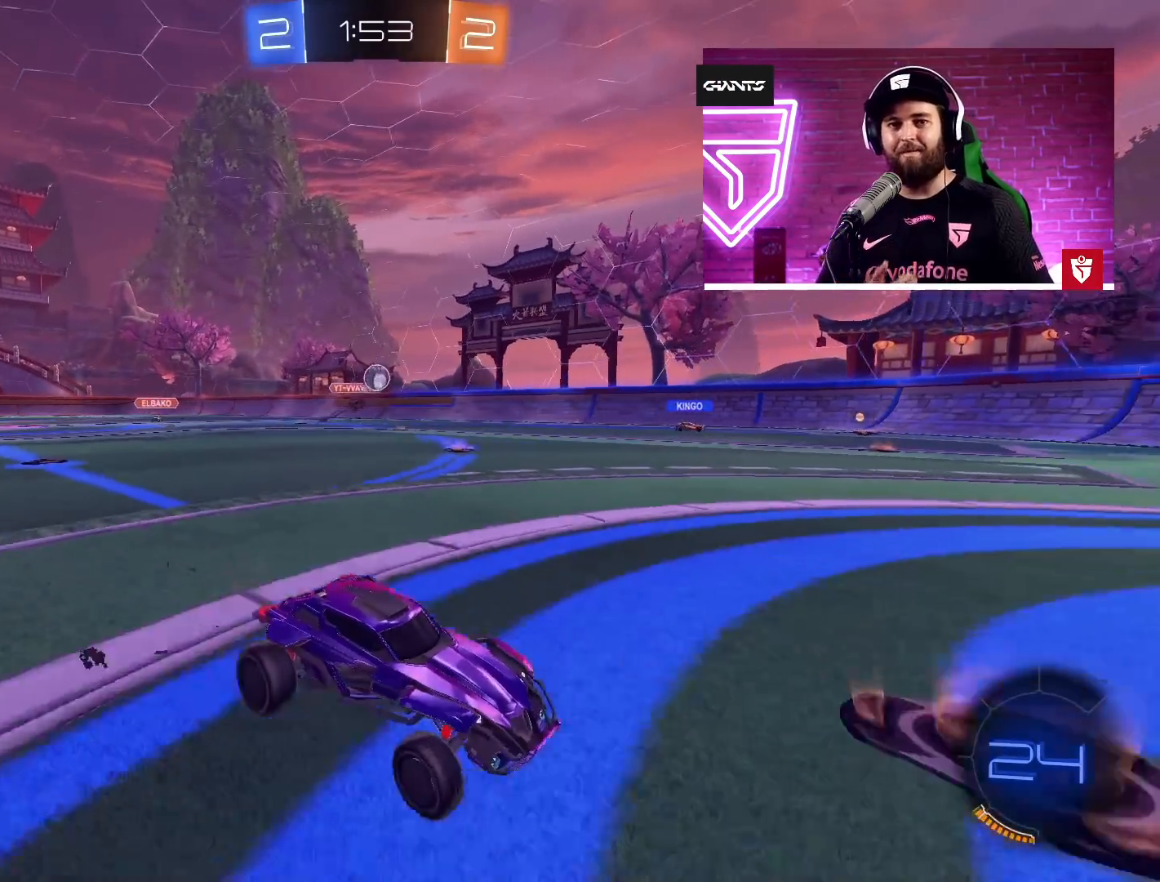
{"buttons": ["L2"], "left_stick": "left", "events": [[17, "left_stick", "center"], [83, "left_stick", "left"], [417, "L2", "down"]]}
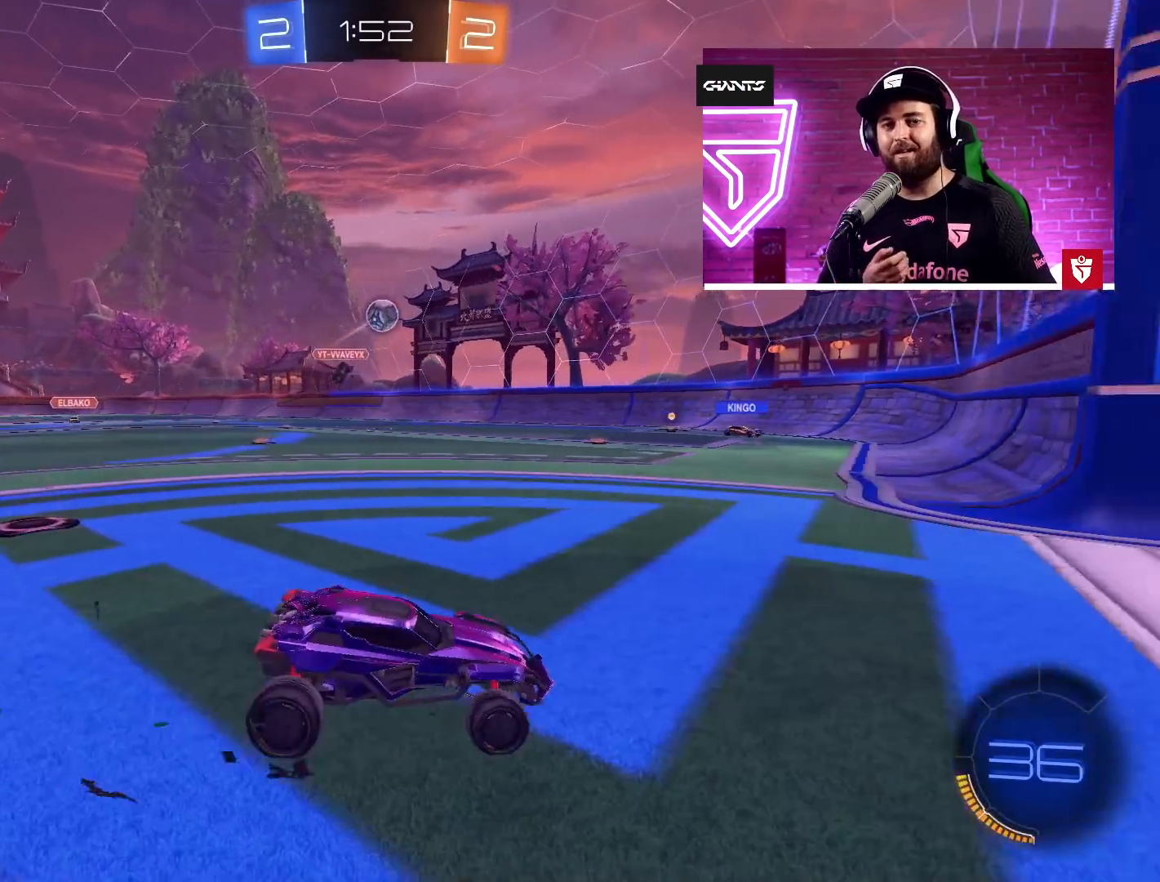
{"buttons": ["R2"], "left_stick": "left", "events": [[150, "L2", "up"], [150, "left_stick", "center"], [200, "R2", "down"], [217, "left_stick", "right"], [350, "left_stick", "up"], [450, "left_stick", "left"]]}